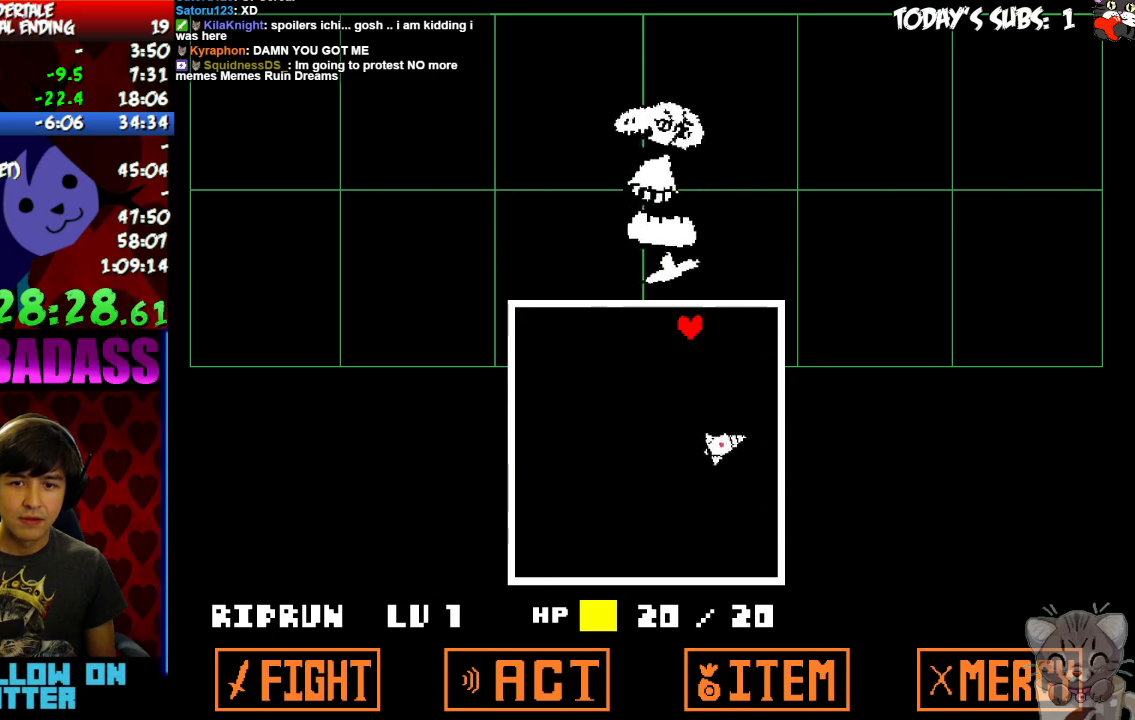
Gameplay with keyboard; each line is a JSON object with the keys held at the frame after it. "events" lists presses ("down") and releases ("up") of "c", "down", "escape", "left", "return", "right", "shift", "up", "x" and "z" between this image and that frame as [ms after this image, input, new state], when the widget could be followed in between. No other keys are recorded. Mouse input is not recorded.
{"keys": [], "events": [[100, "left", "up"], [100, "up", "up"]]}
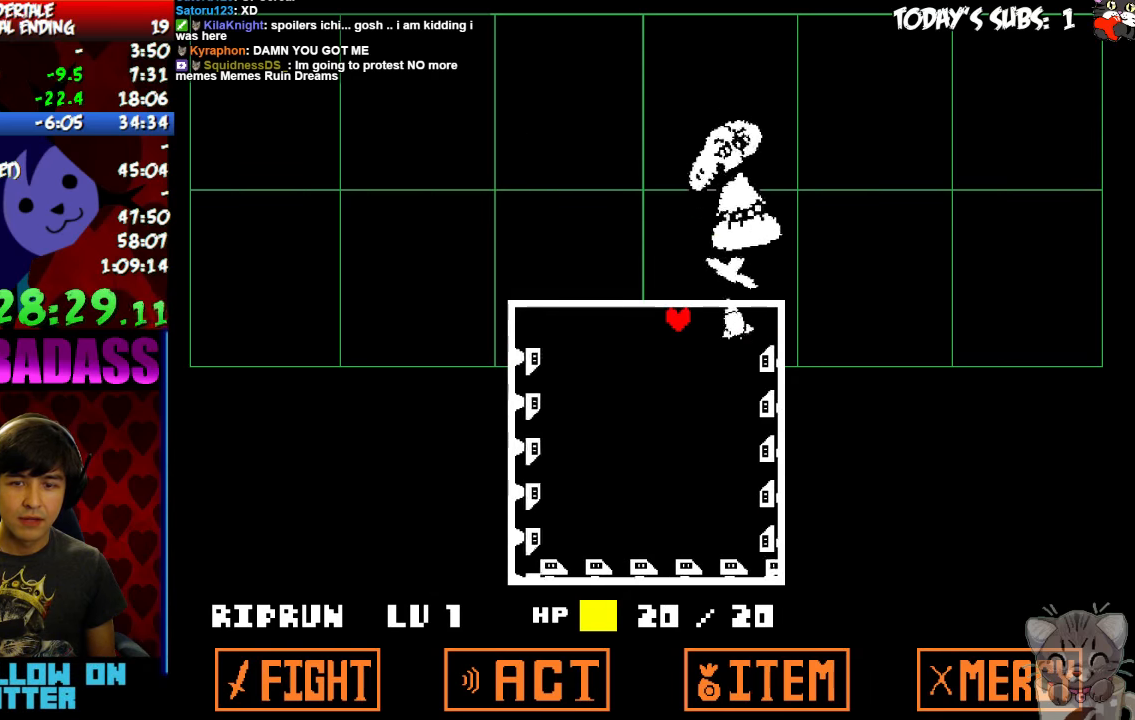
{"keys": ["down"], "events": [[366, "down", "down"], [400, "down", "up"], [466, "down", "down"]]}
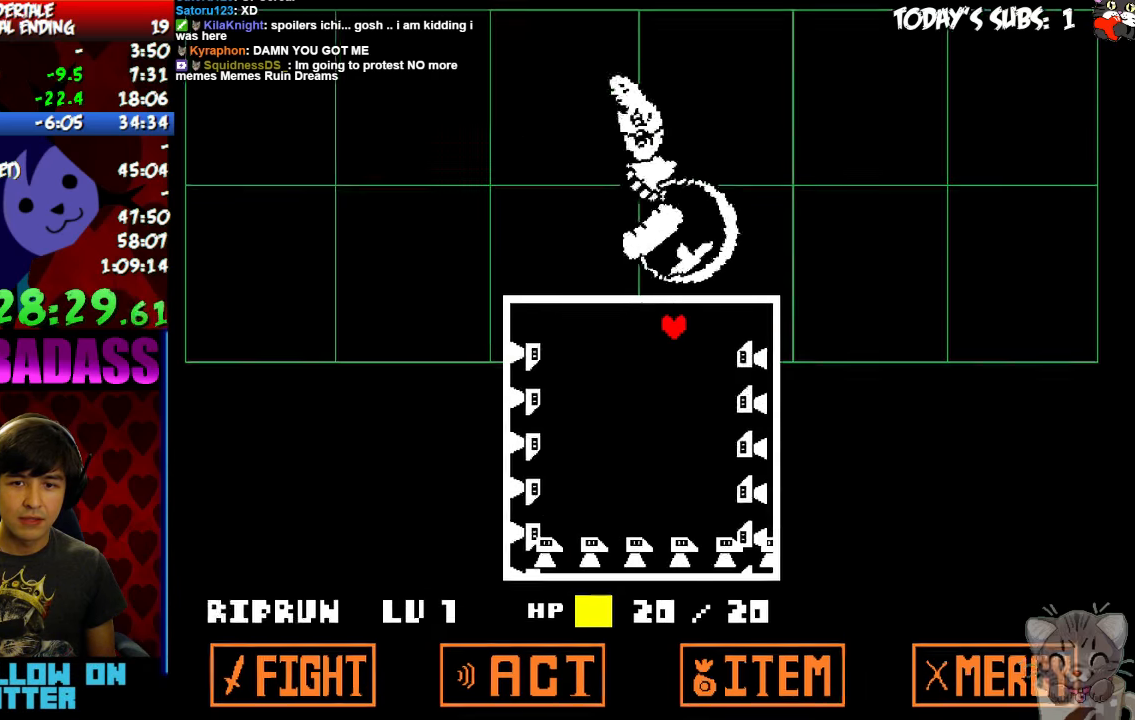
{"keys": ["left", "up"], "events": [[300, "down", "up"], [433, "up", "down"], [500, "left", "down"]]}
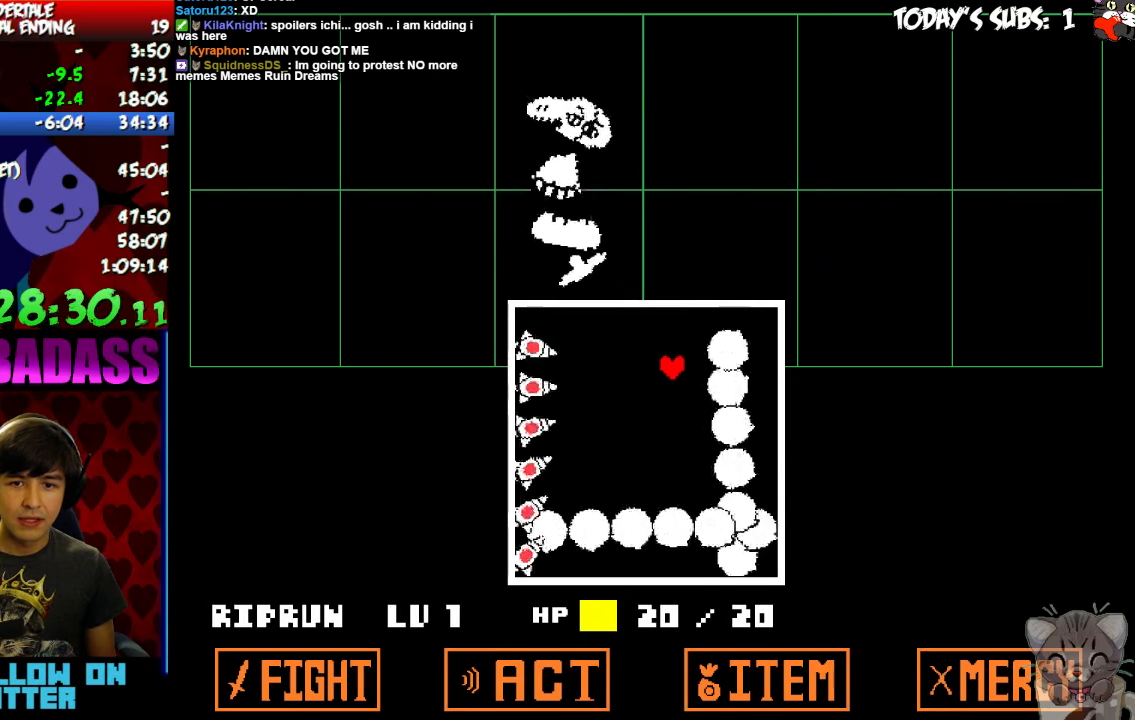
{"keys": ["left"], "events": [[466, "up", "up"]]}
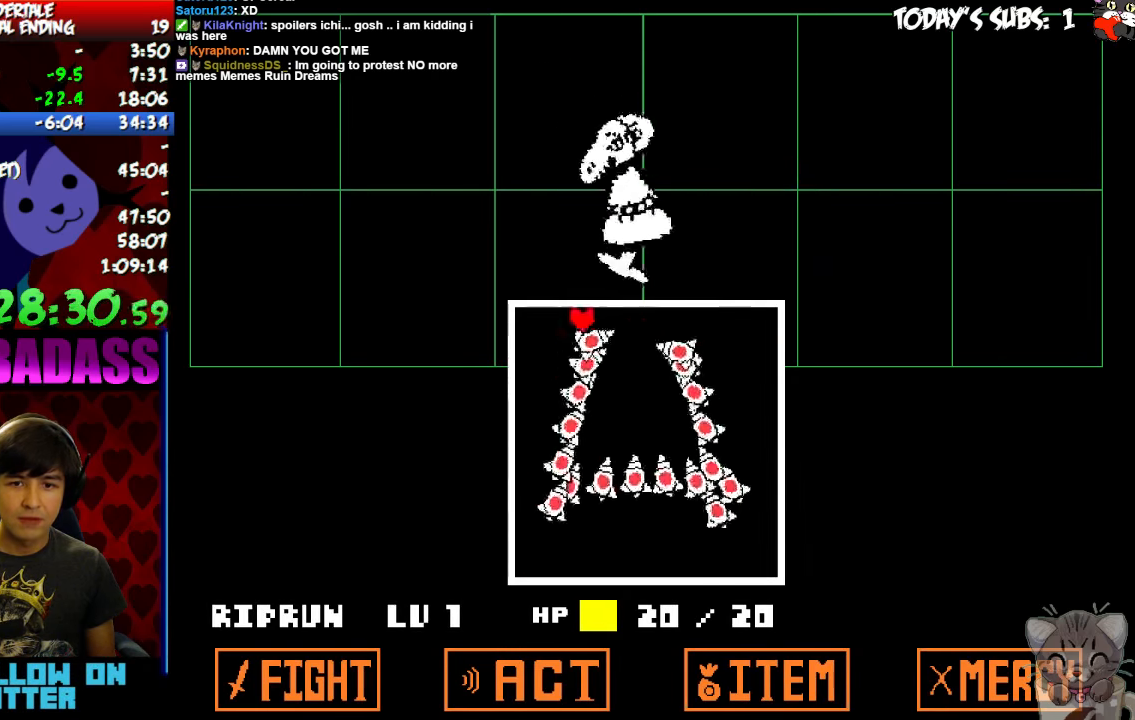
{"keys": ["down", "left"], "events": [[166, "down", "down"]]}
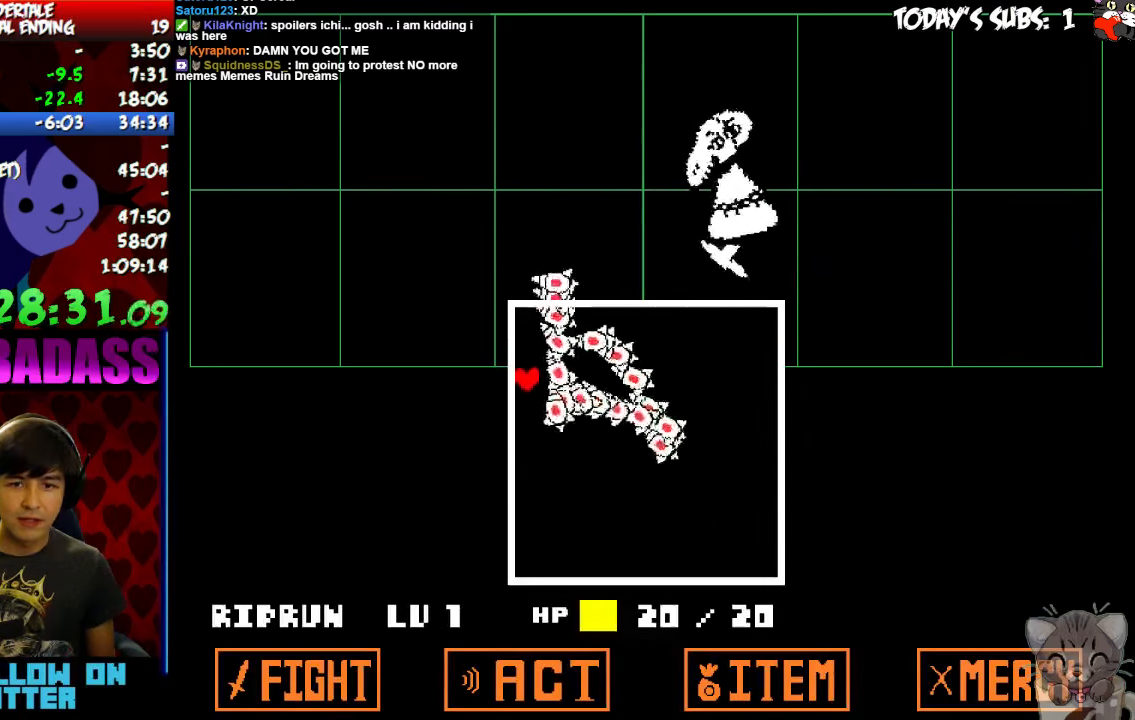
{"keys": ["down", "right"], "events": [[266, "right", "down"], [300, "left", "up"]]}
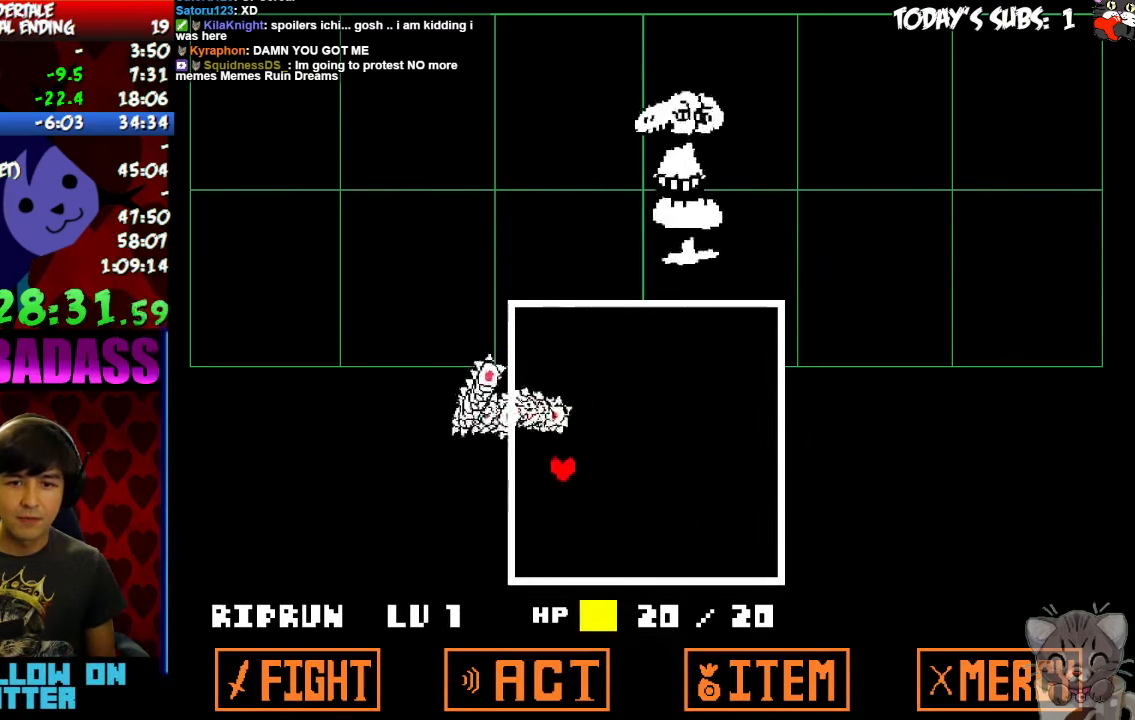
{"keys": ["right", "up"]}
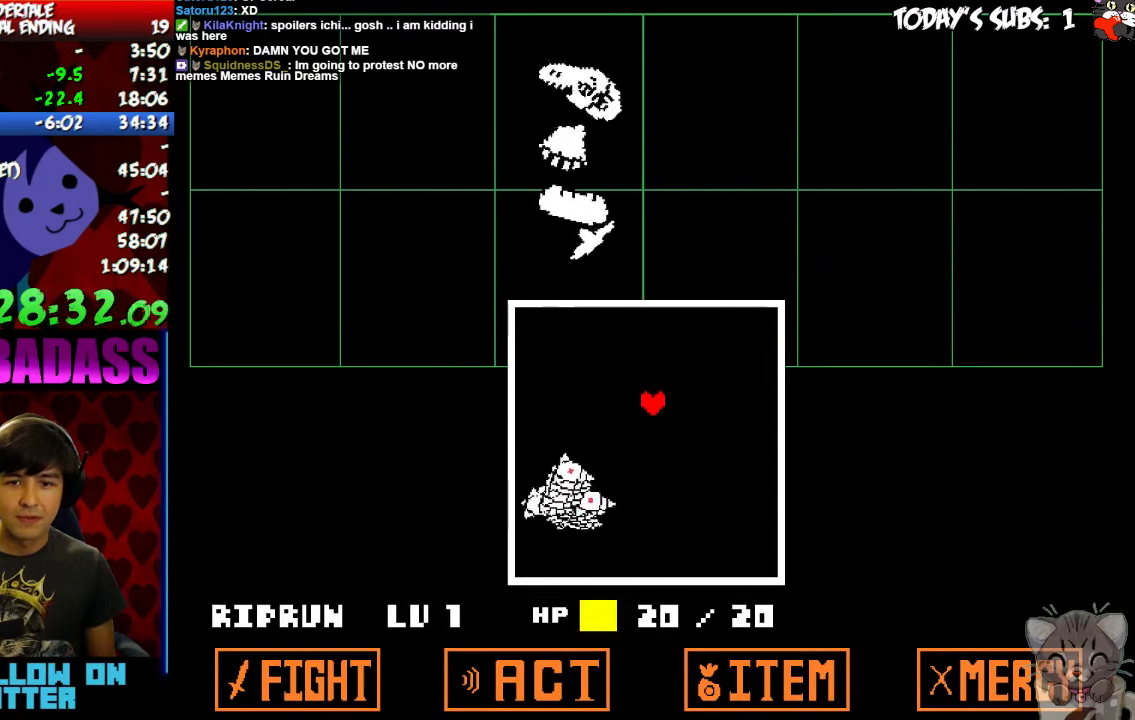
{"keys": ["left", "up"], "events": [[300, "left", "down"], [333, "right", "up"]]}
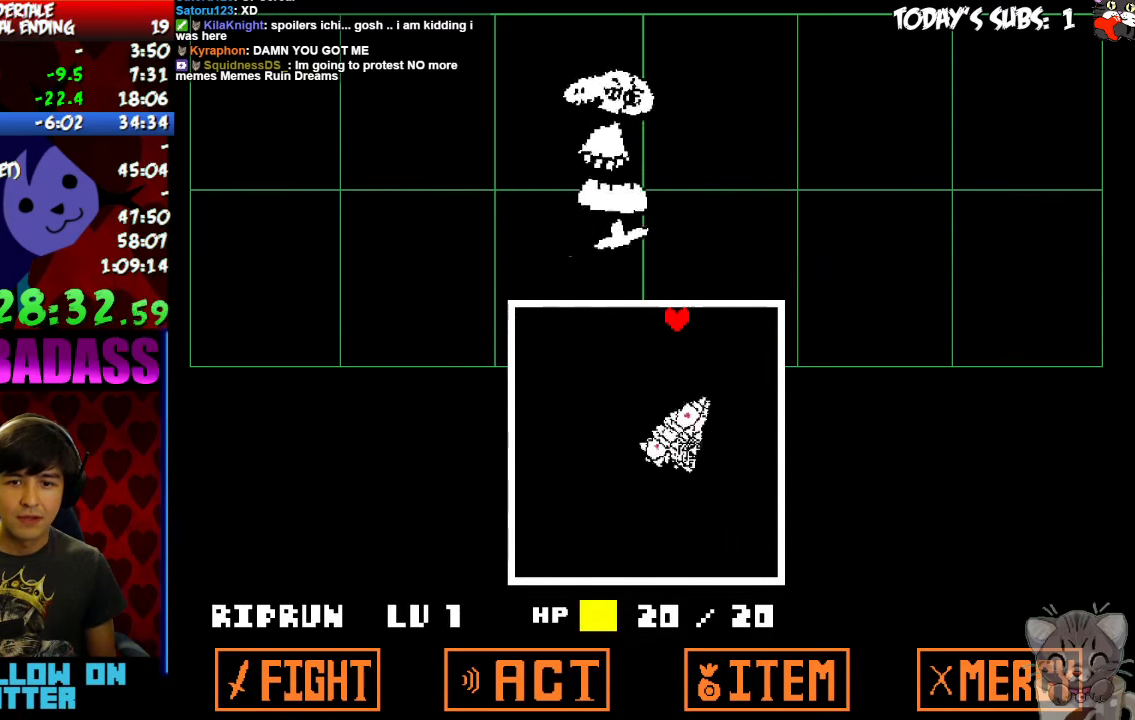
{"keys": [], "events": [[200, "up", "up"], [300, "down", "down"], [366, "left", "up"], [466, "down", "up"]]}